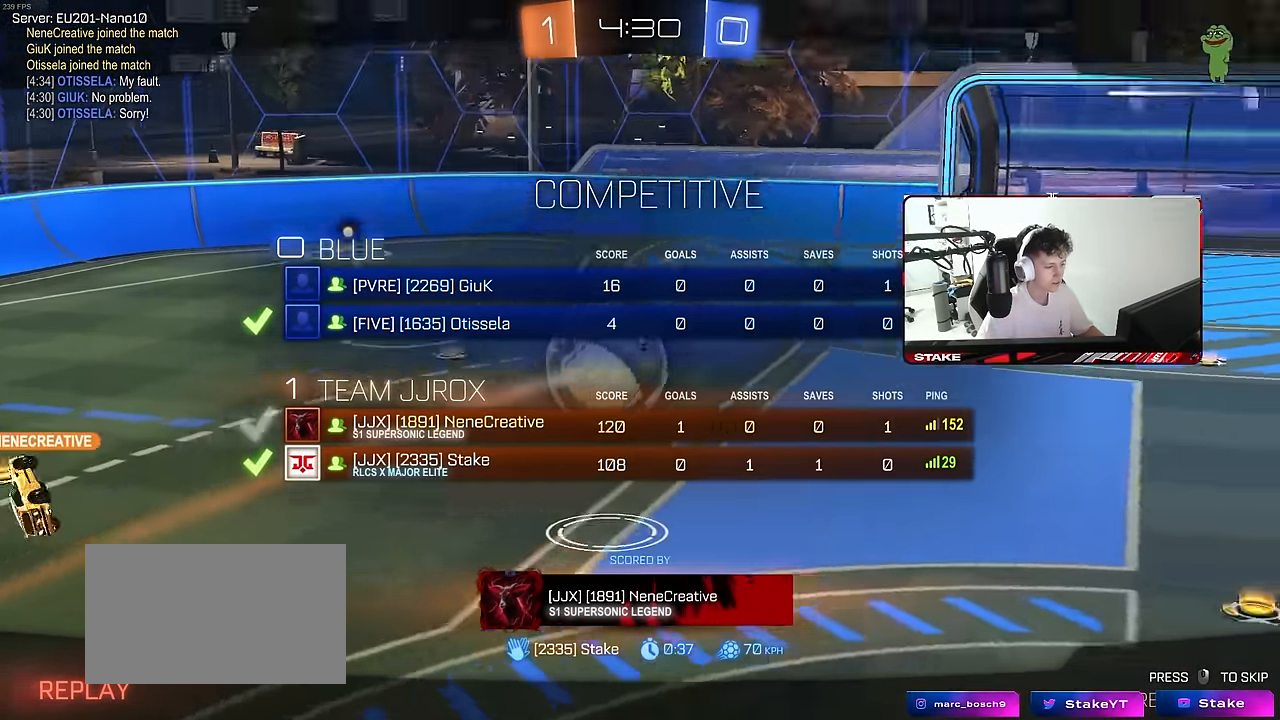
Gameplay with keyboard and mouse; each line is a JSON object with the keys and mouse buttons held at the frame after it. "events" lists presses ("down") and releases ("up") of "1", "2", "3", "4", "5", "a", "alt", "c", "caps_lock", "ctrl", "d", "e", "f", "g", "q", "r", "s", "shift", "space", "t", "tab", "v", "w", "x", "z", "mouse_left", "mouse_wheel" and "mouse_right" between this image and that frame as [ms after this image, input, new state], when the widget could be followed in between. "mouse_left", "mouse_wheel", "mouse_right" = the "left", "wheel", "right" buttons of the "mouse" list. No other keys are recorded. "wheel" means that the mouse wheel is clicked or scrolled. "mouse_move" is the direction in which the mouse moves at that frame (one of eight, or "still"), when it could be read.
{"keys": ["tab"], "mouse": [], "mouse_move": "still", "events": [[83, "mouse_right", "down"], [266, "mouse_right", "up"], [266, "tab", "up"], [316, "mouse_right", "down"], [500, "mouse_right", "up"], [500, "tab", "down"]]}
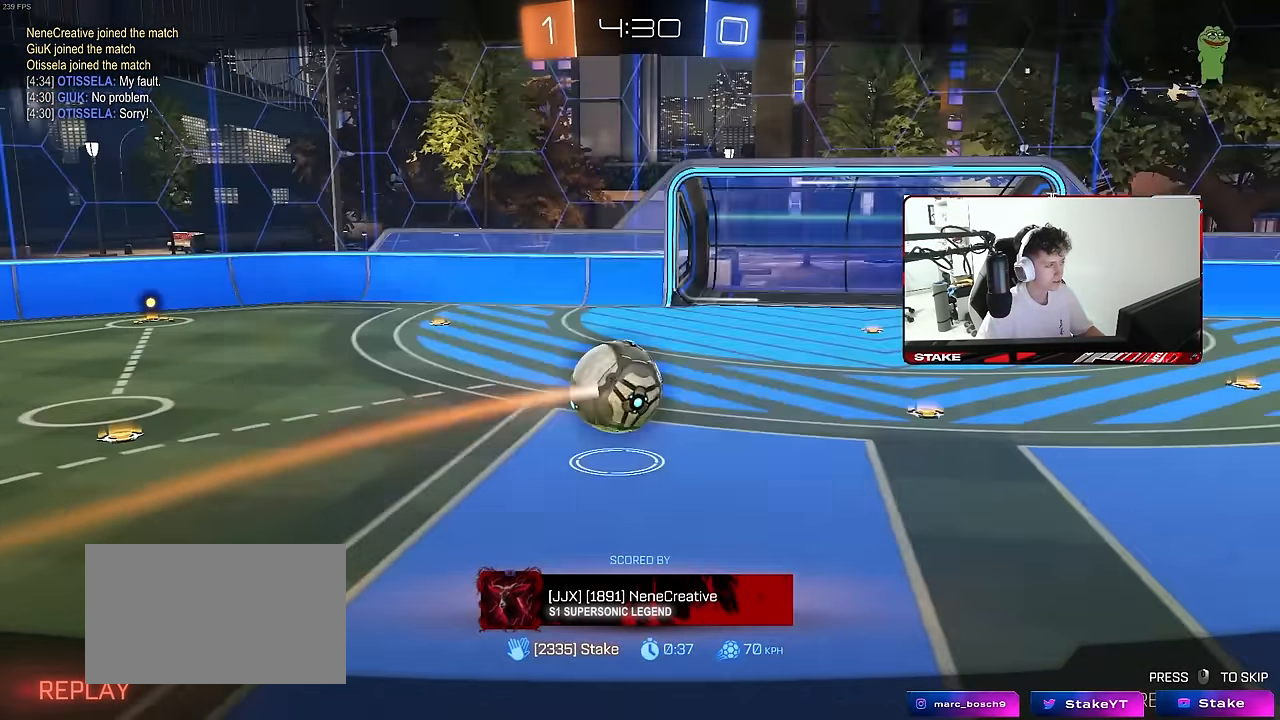
{"keys": ["tab"], "mouse": [], "mouse_move": "still", "events": [[50, "mouse_right", "down"], [233, "mouse_right", "up"], [283, "mouse_right", "down"], [433, "mouse_right", "up"]]}
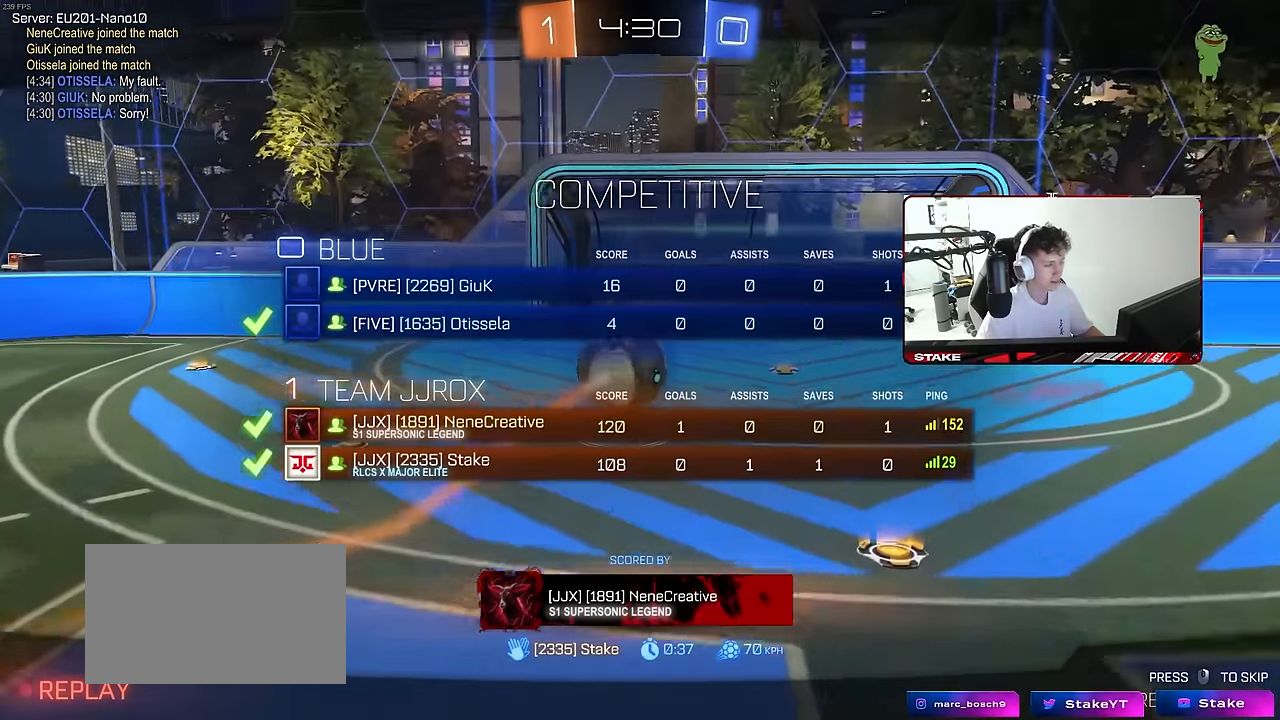
{"keys": [], "mouse": [], "mouse_move": "still", "events": [[216, "tab", "up"]]}
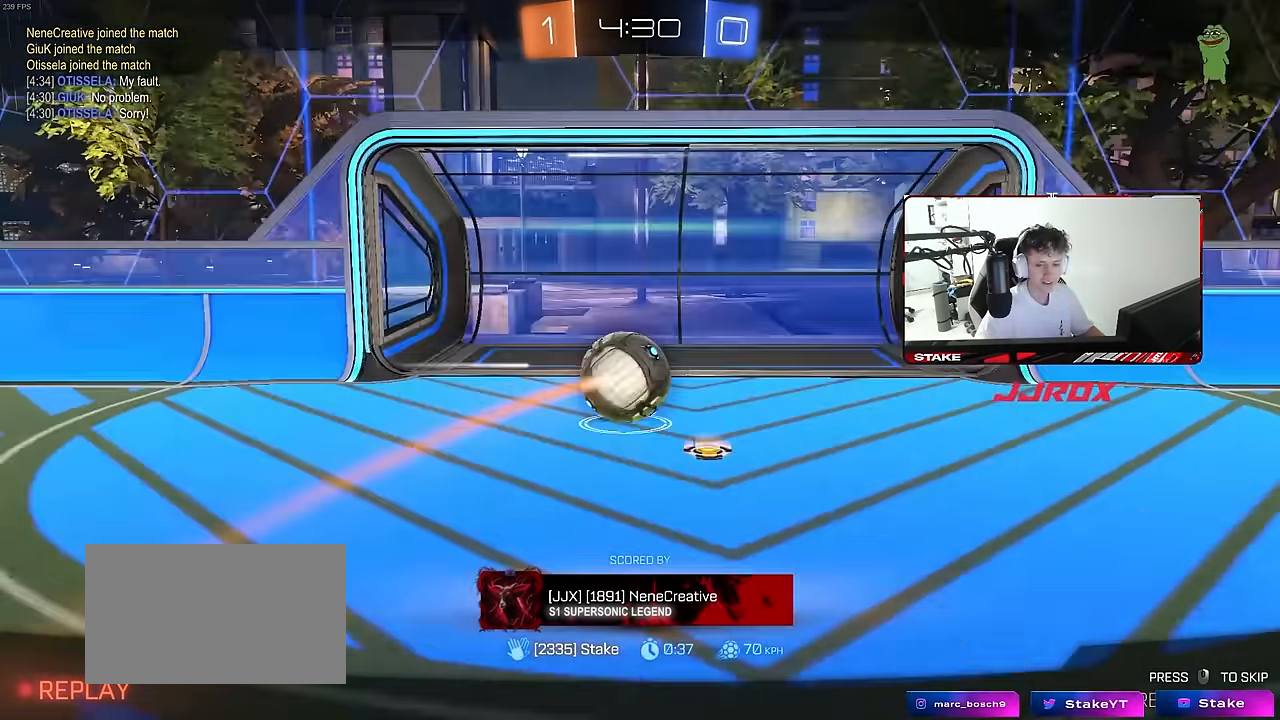
{"keys": [], "mouse": [], "mouse_move": "still", "events": []}
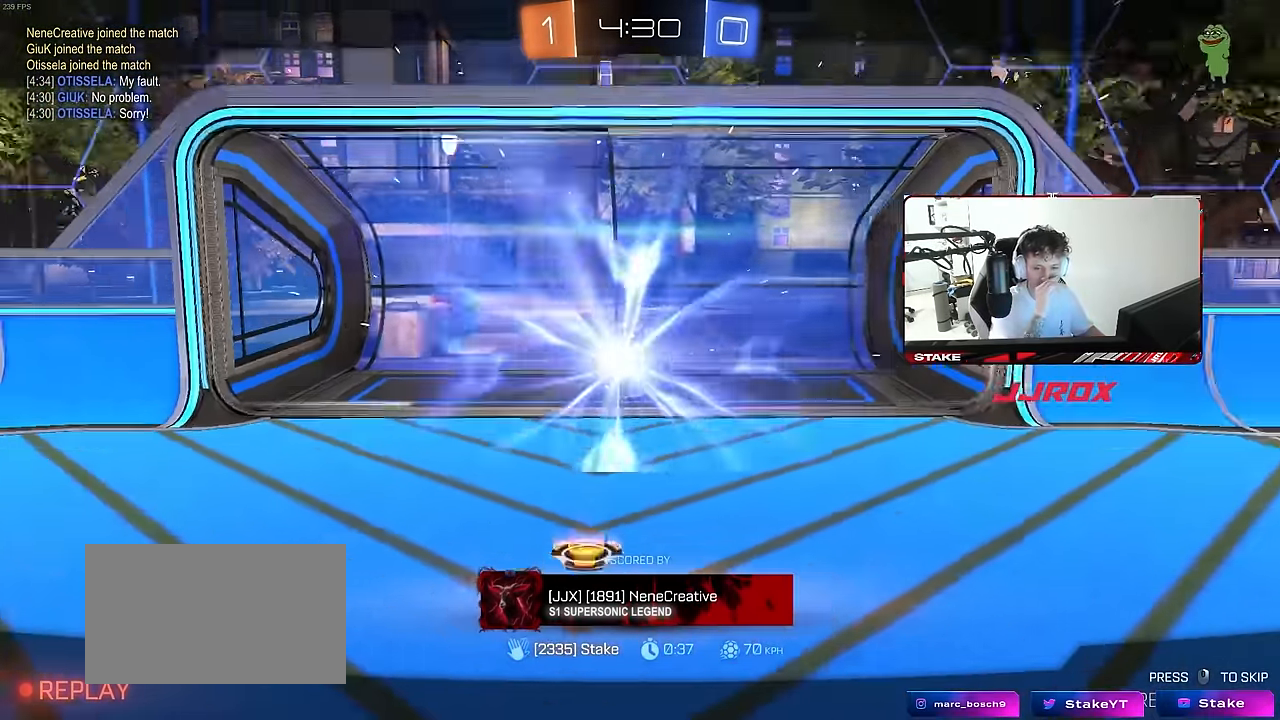
{"keys": [], "mouse": [], "mouse_move": "still", "events": []}
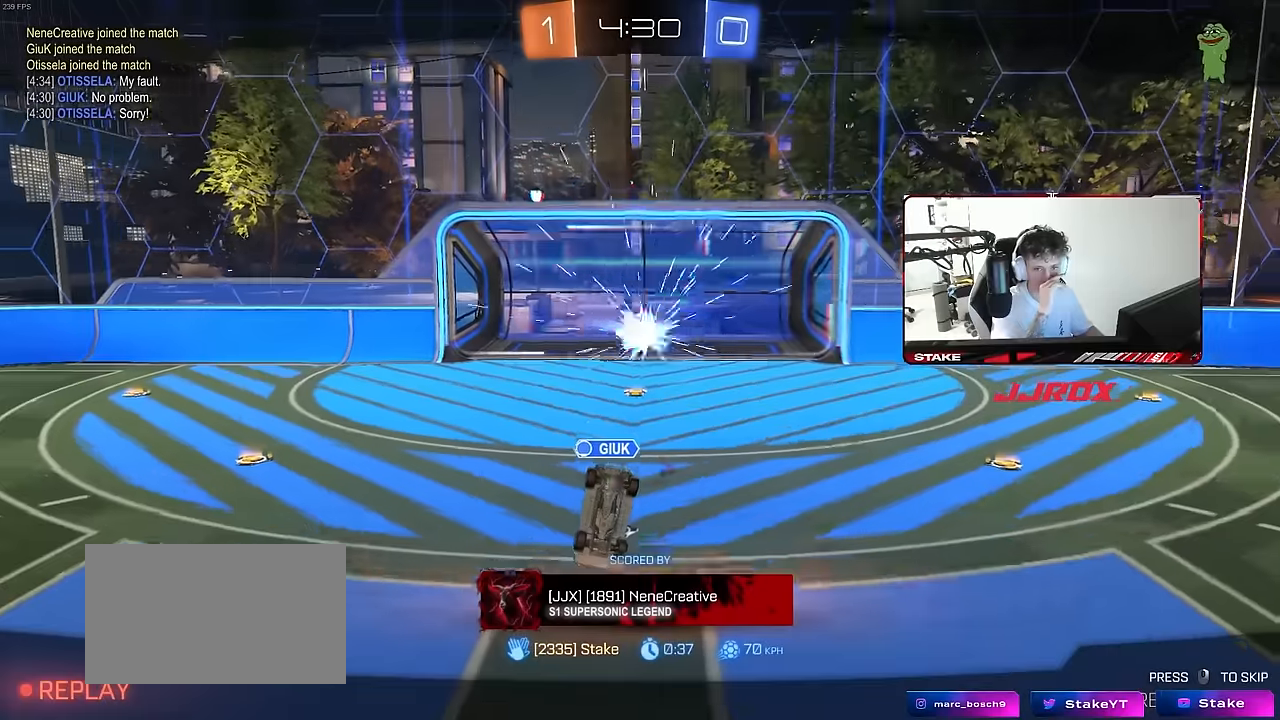
{"keys": [], "mouse": [], "mouse_move": "still", "events": []}
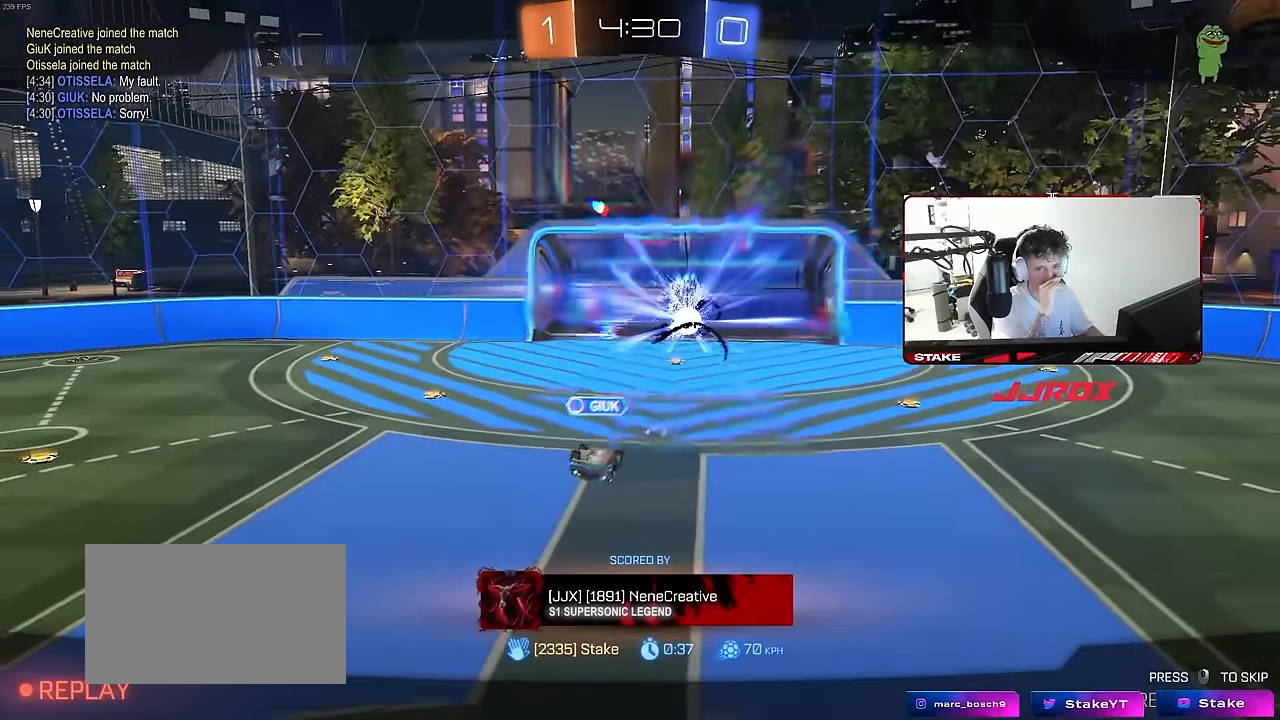
{"keys": [], "mouse": [], "mouse_move": "still", "events": []}
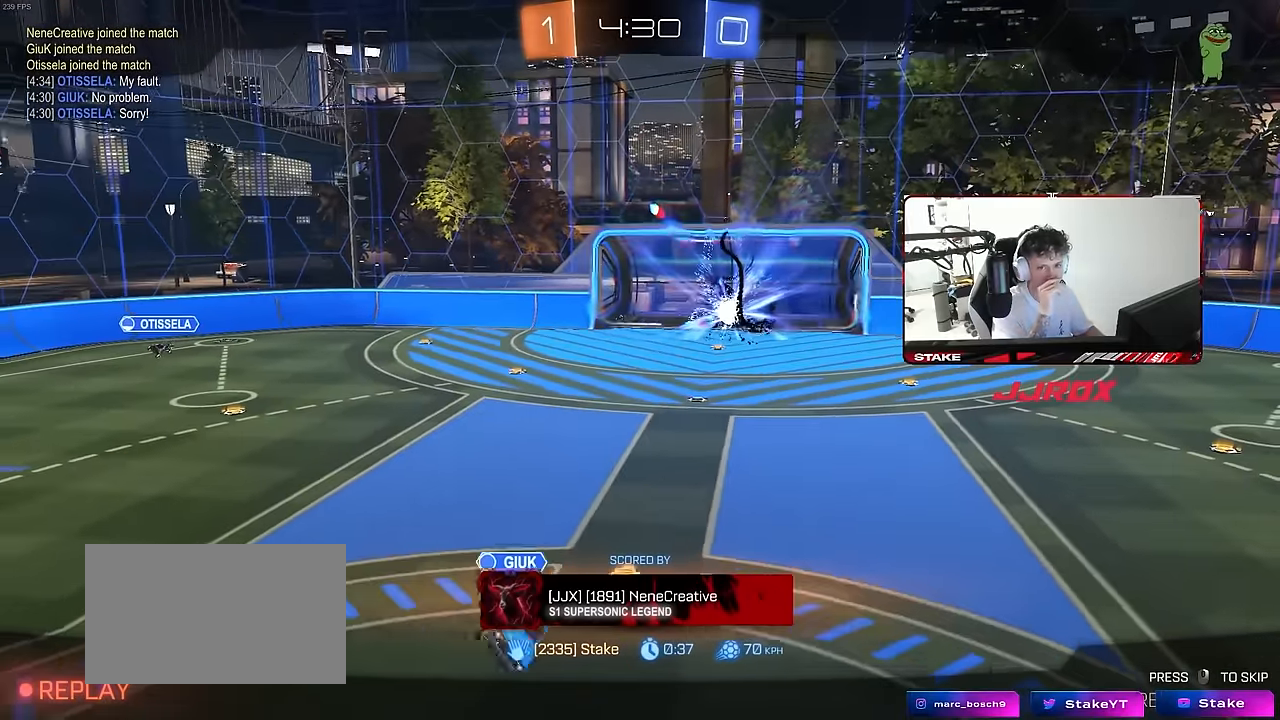
{"keys": [], "mouse": [], "mouse_move": "still", "events": []}
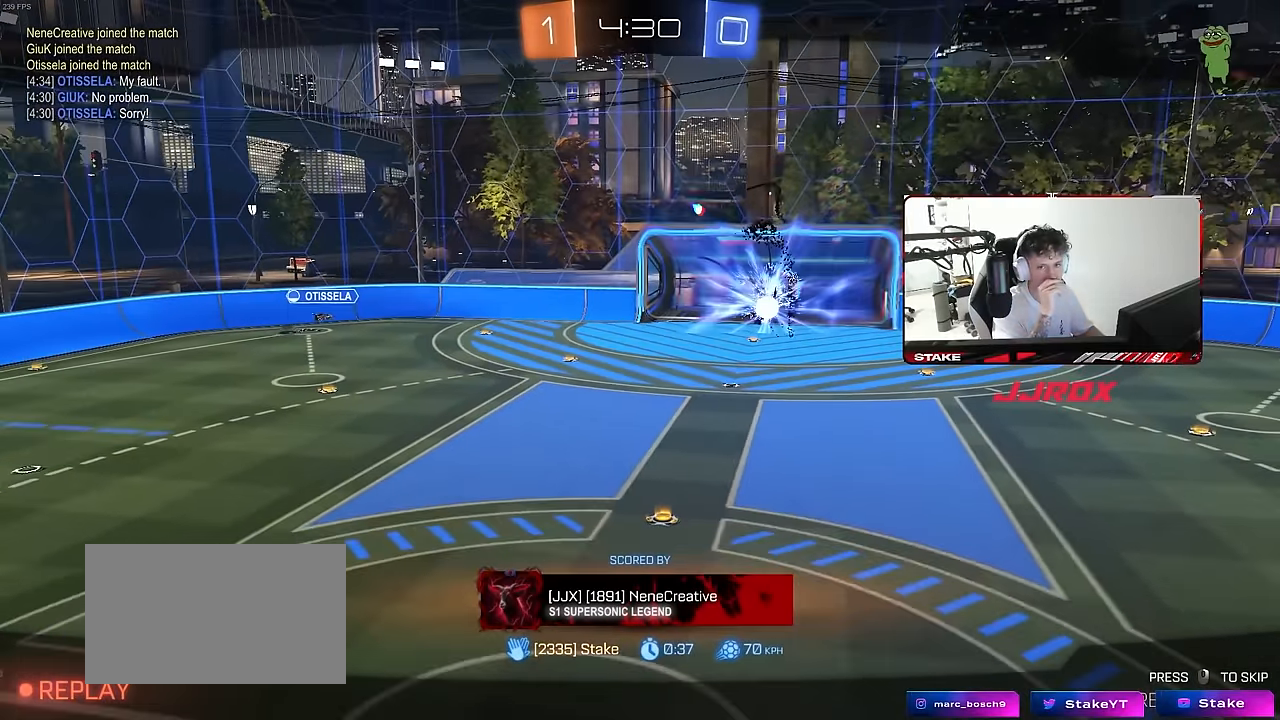
{"keys": [], "mouse": [], "mouse_move": "still", "events": []}
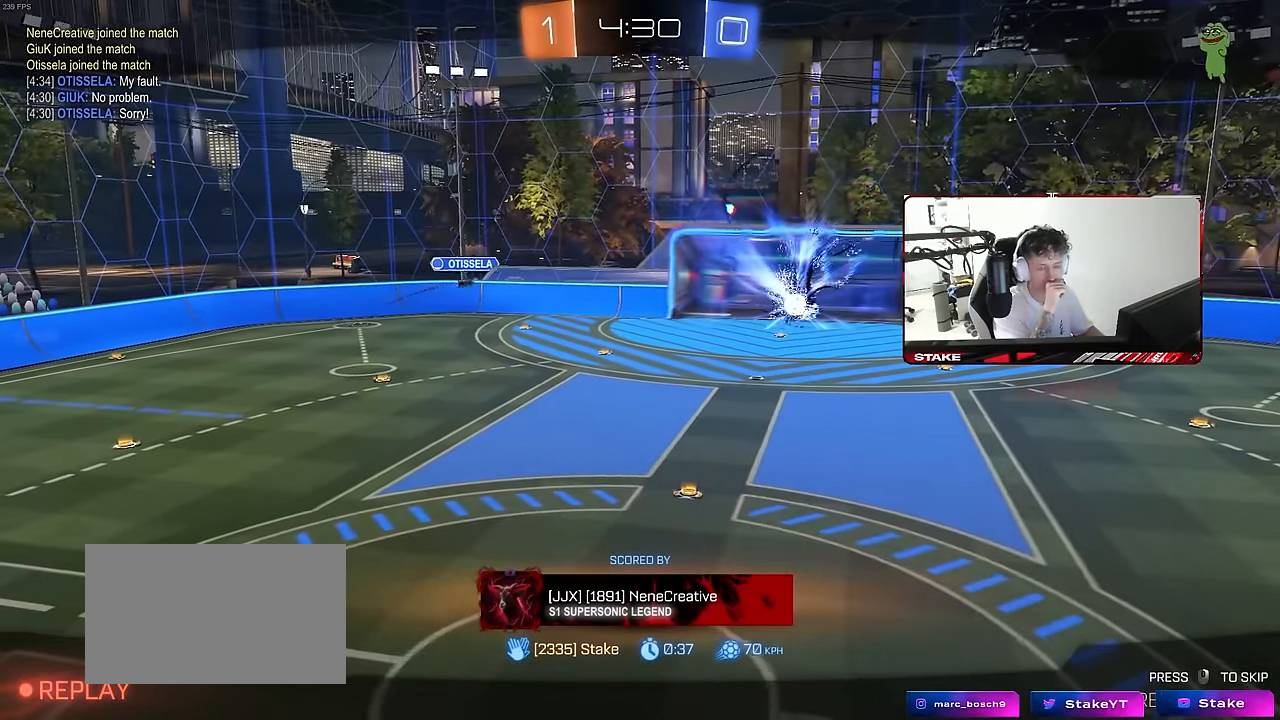
{"keys": [], "mouse": [], "mouse_move": "still", "events": []}
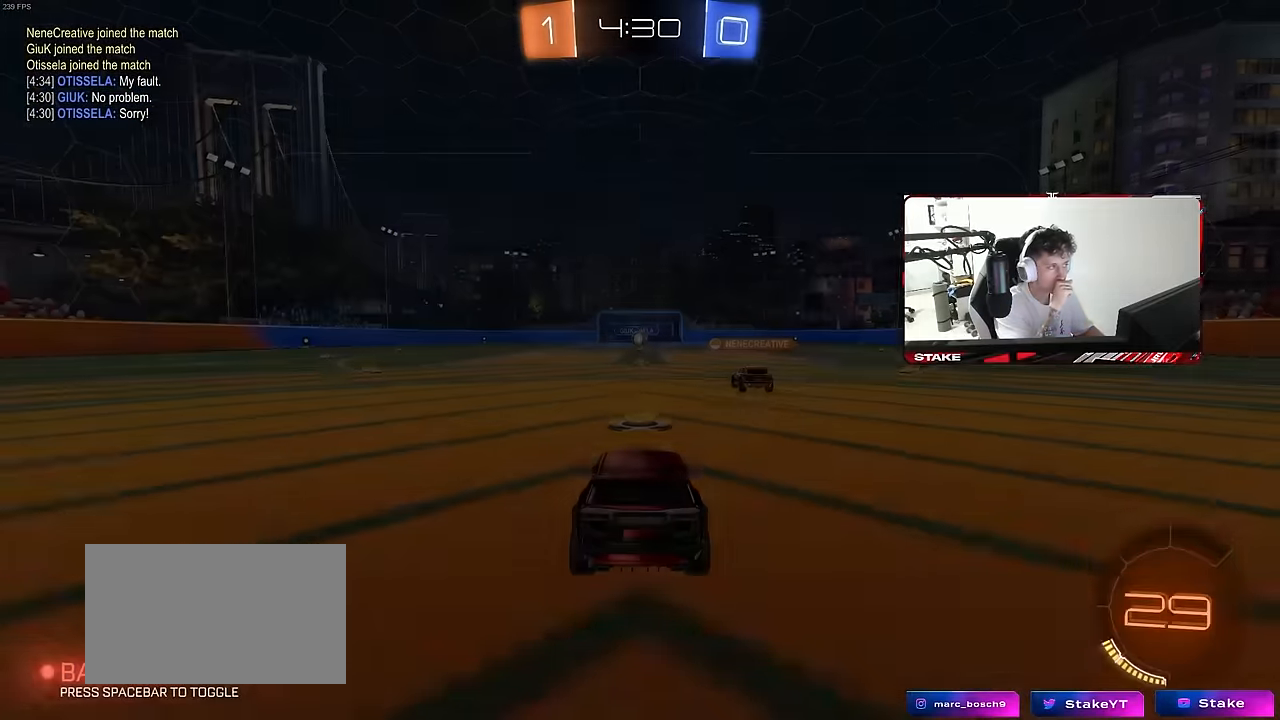
{"keys": [], "mouse": [], "mouse_move": "still", "events": []}
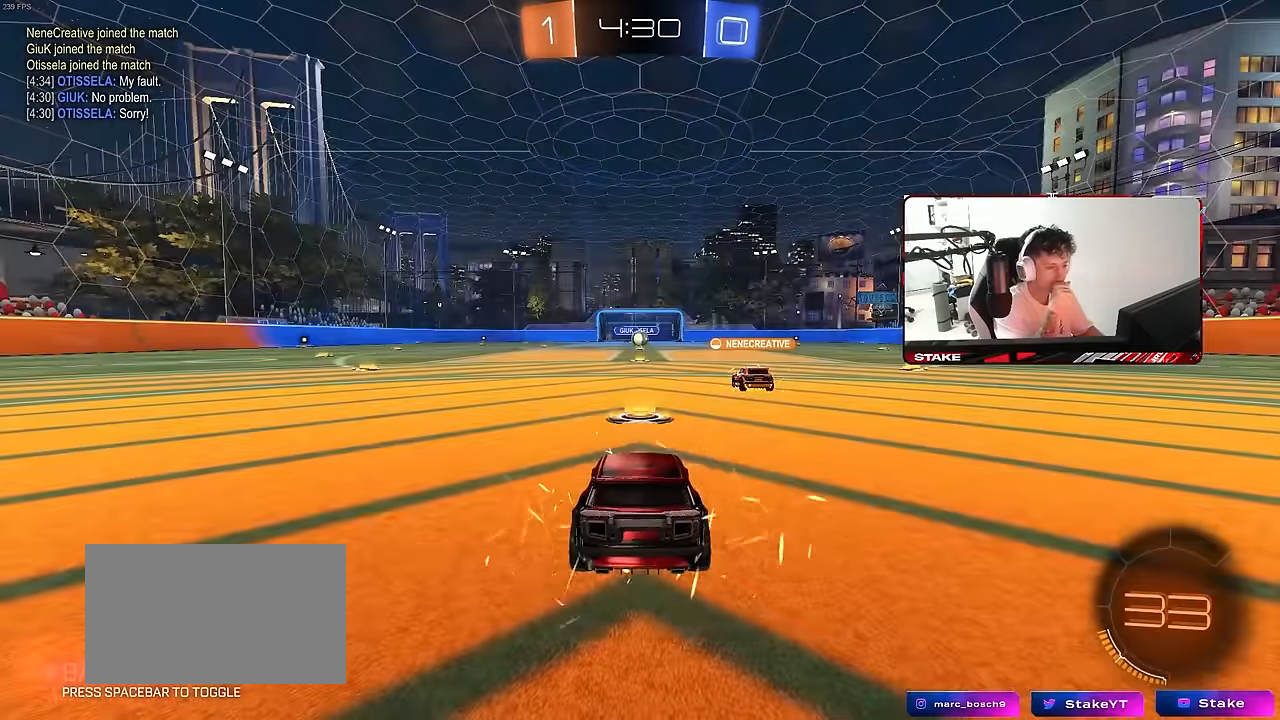
{"keys": ["tab"], "mouse": [], "mouse_move": "still", "events": [[400, "tab", "down"]]}
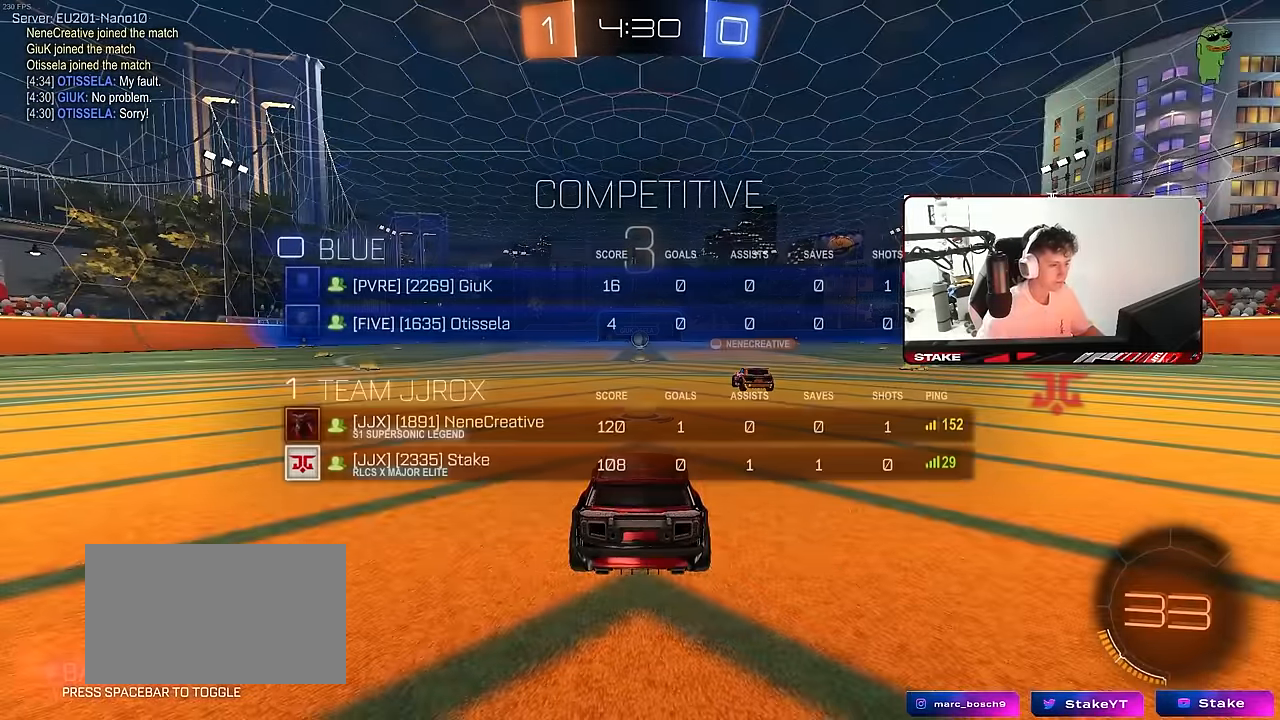
{"keys": [], "mouse": [], "mouse_move": "down", "events": [[133, "mouse_wheel", "down"], [216, "tab", "up"], [267, "mouse_wheel", "up"]]}
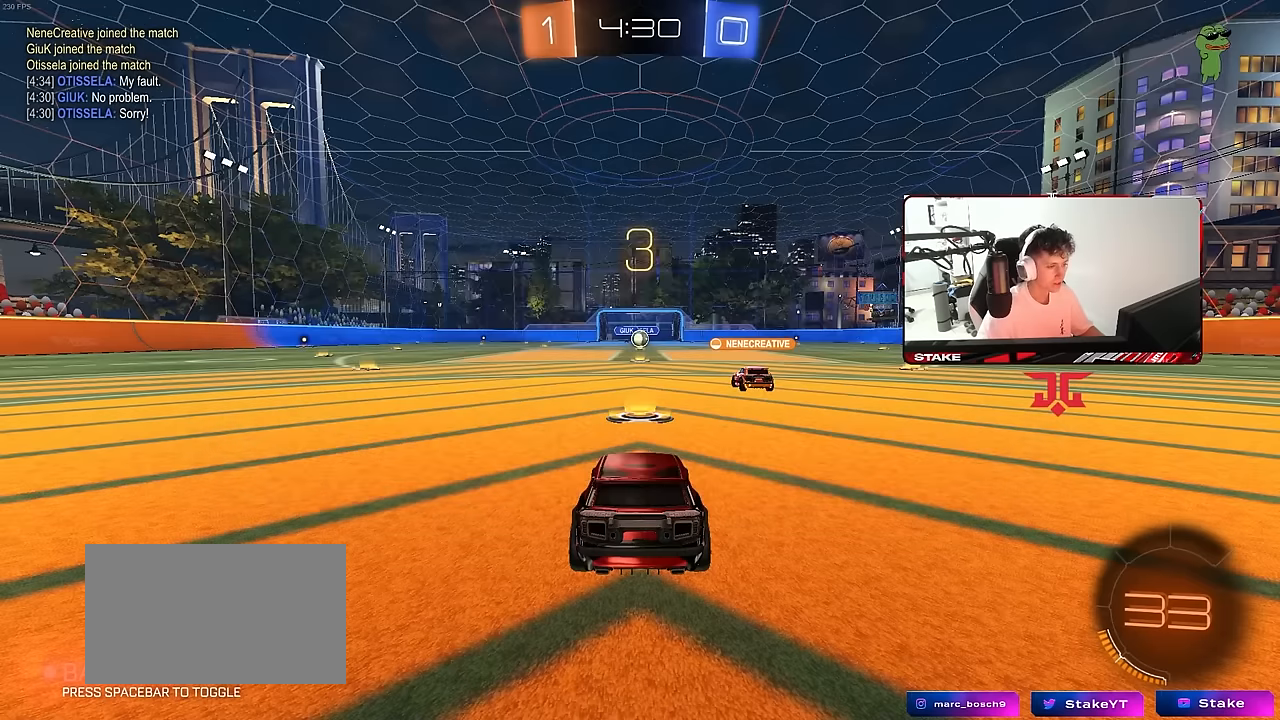
{"keys": ["tab"], "mouse": [], "mouse_move": "still", "events": [[200, "tab", "down"], [234, "space", "down"], [434, "space", "up"]]}
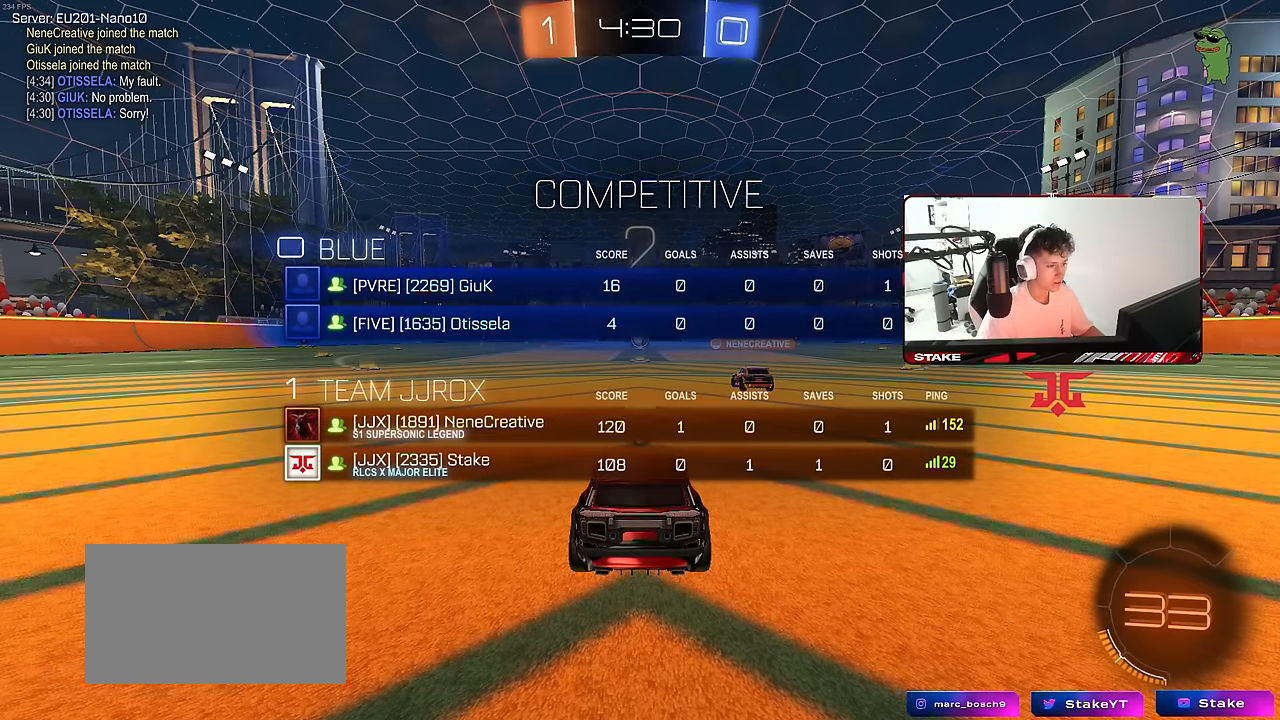
{"keys": ["w"], "mouse": [], "mouse_move": "up-left", "events": [[250, "tab", "up"], [400, "w", "down"]]}
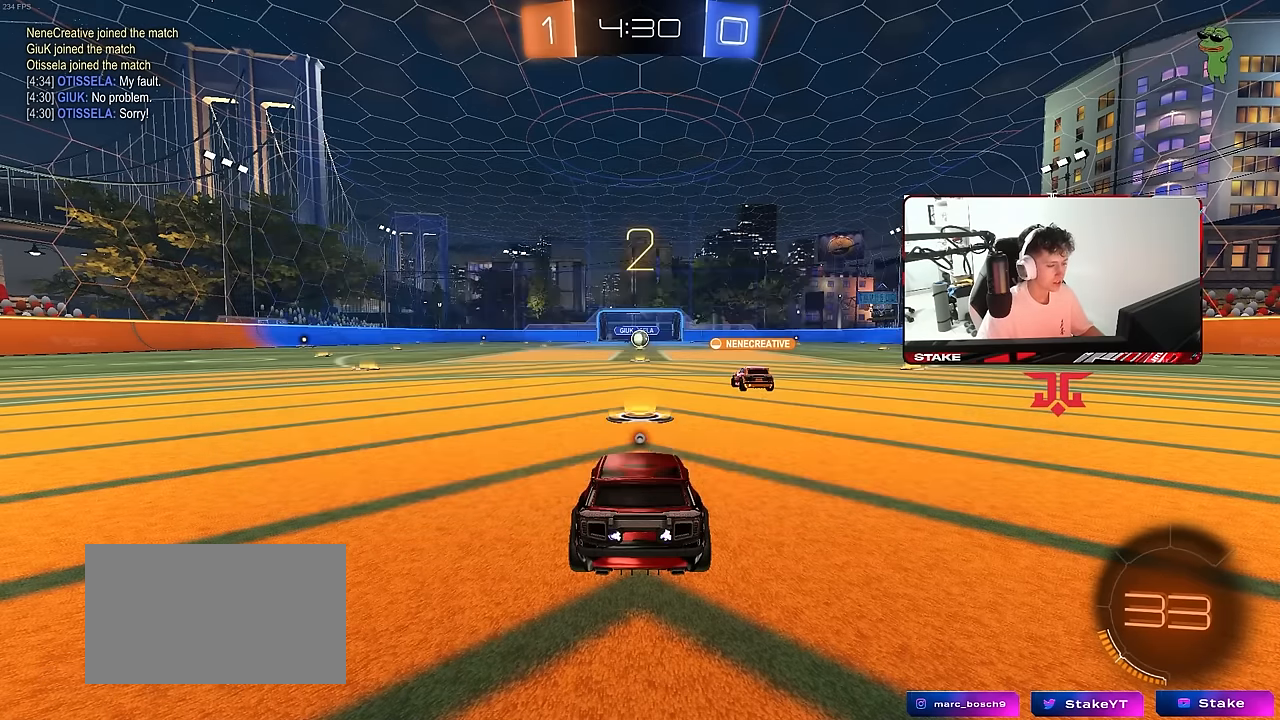
{"keys": [], "mouse": [], "mouse_move": "still", "events": [[34, "tab", "down"], [267, "space", "down"], [267, "tab", "up"], [417, "space", "up"], [417, "w", "up"]]}
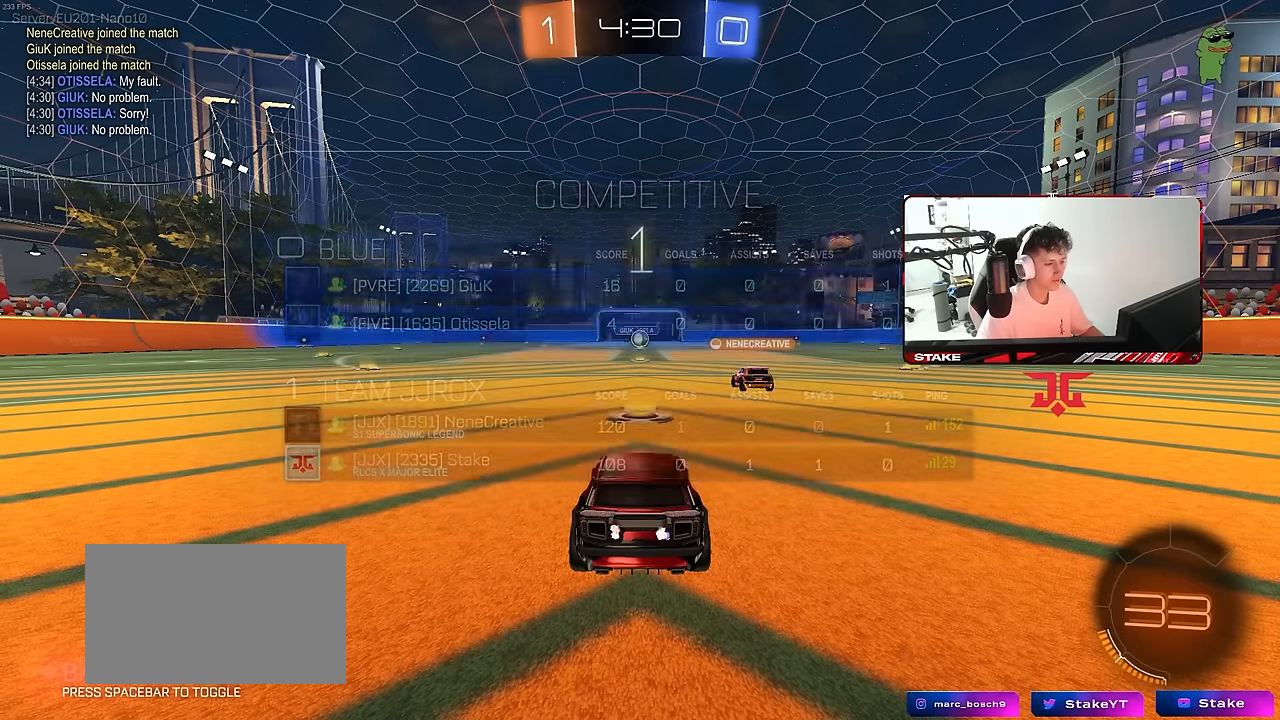
{"keys": [], "mouse": [], "mouse_move": "left", "events": [[50, "tab", "down"], [384, "tab", "up"]]}
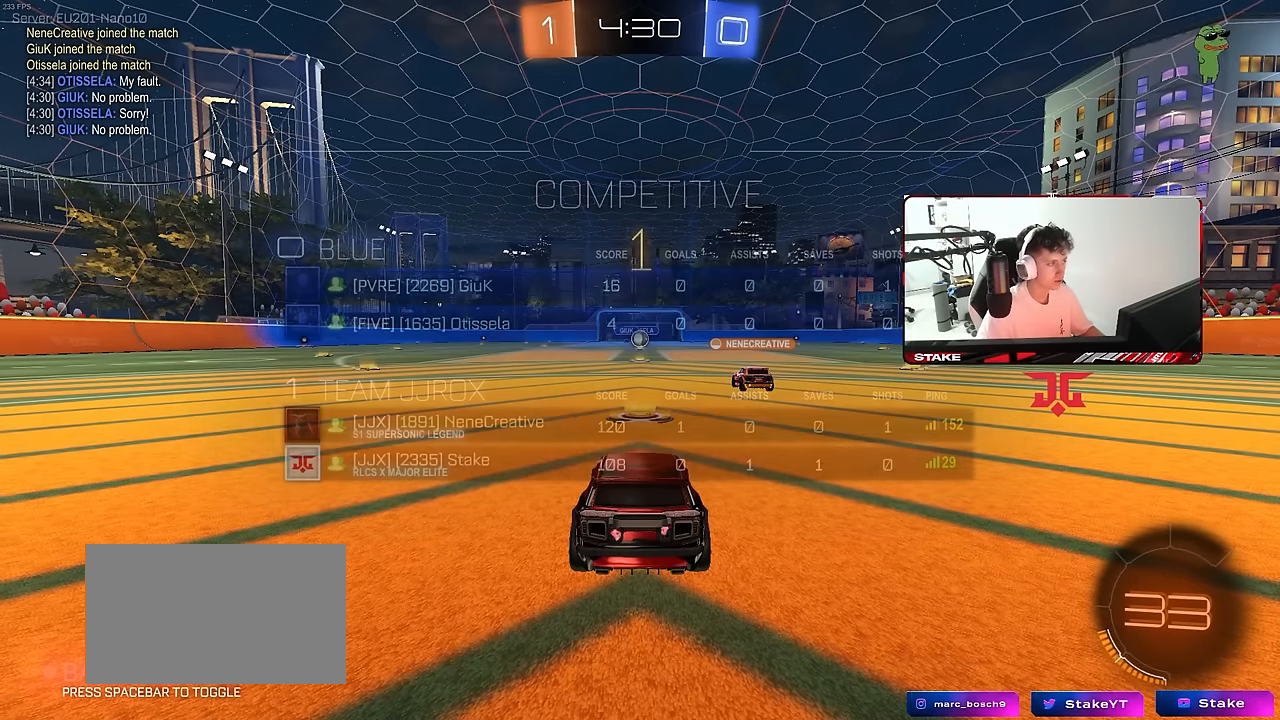
{"keys": ["w"], "mouse": [], "mouse_move": "still", "events": [[250, "w", "down"], [300, "space", "down"], [400, "mouse_right", "down"], [450, "mouse_right", "up"], [484, "space", "up"]]}
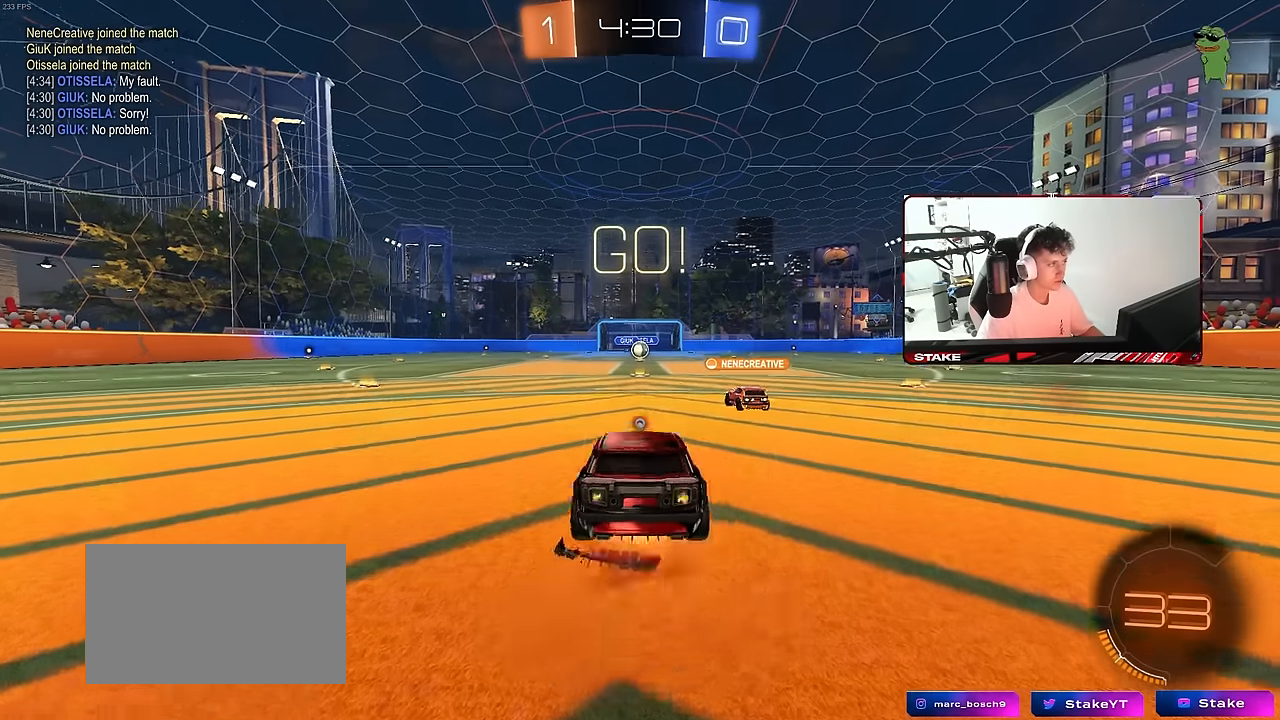
{"keys": ["space", "w"], "mouse": [], "mouse_move": "still", "events": [[34, "mouse_right", "down"], [134, "mouse_right", "up"], [367, "space", "down"]]}
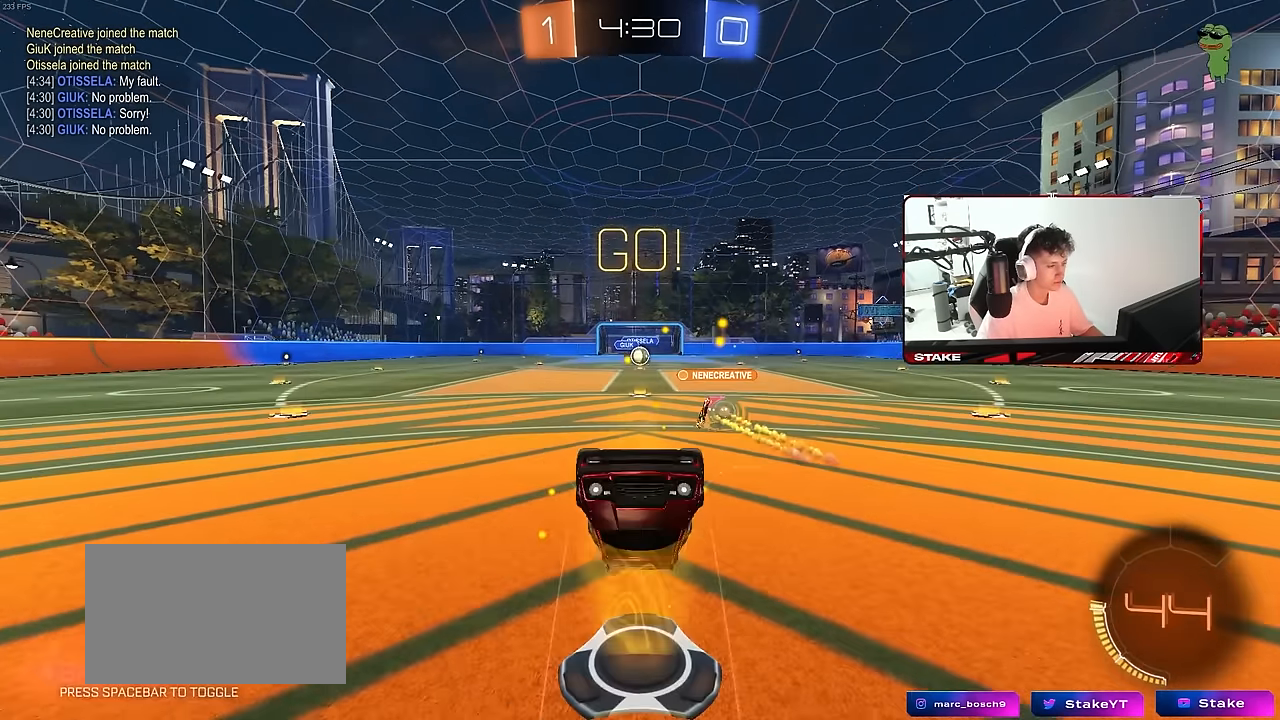
{"keys": [], "mouse": [], "mouse_move": "still", "events": [[50, "space", "up"], [50, "w", "up"]]}
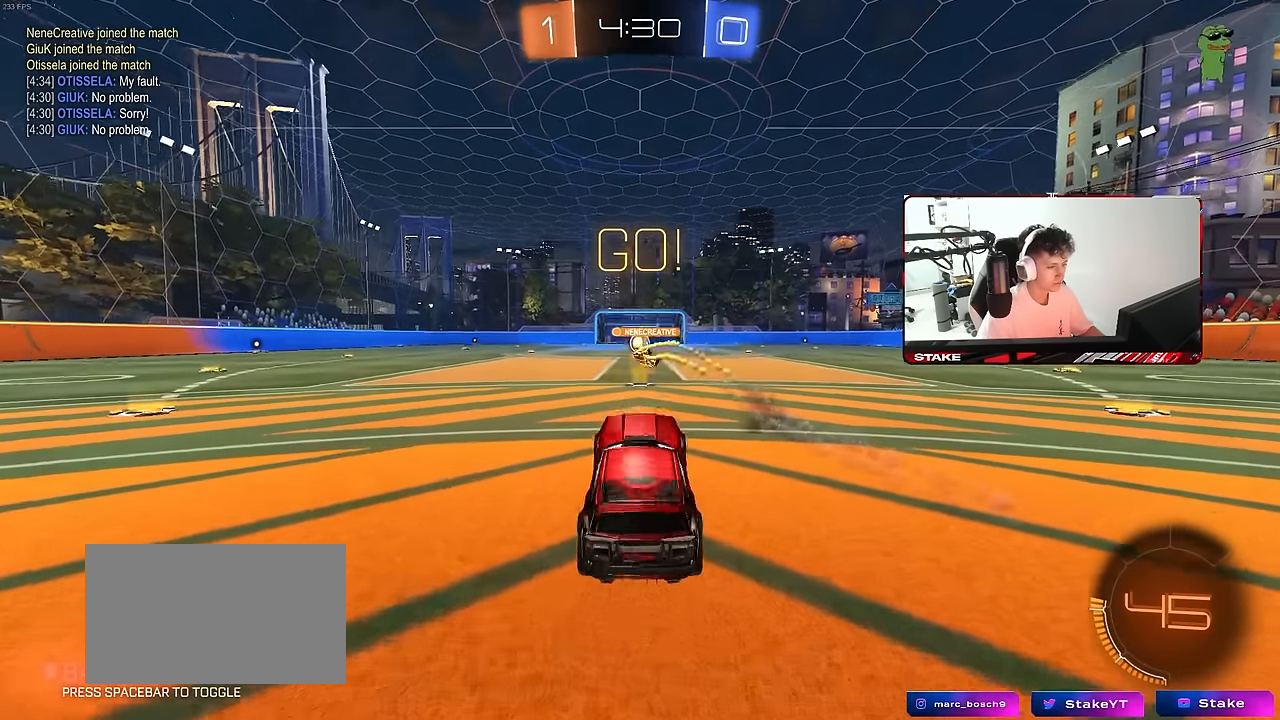
{"keys": [], "mouse": [], "mouse_move": "still", "events": []}
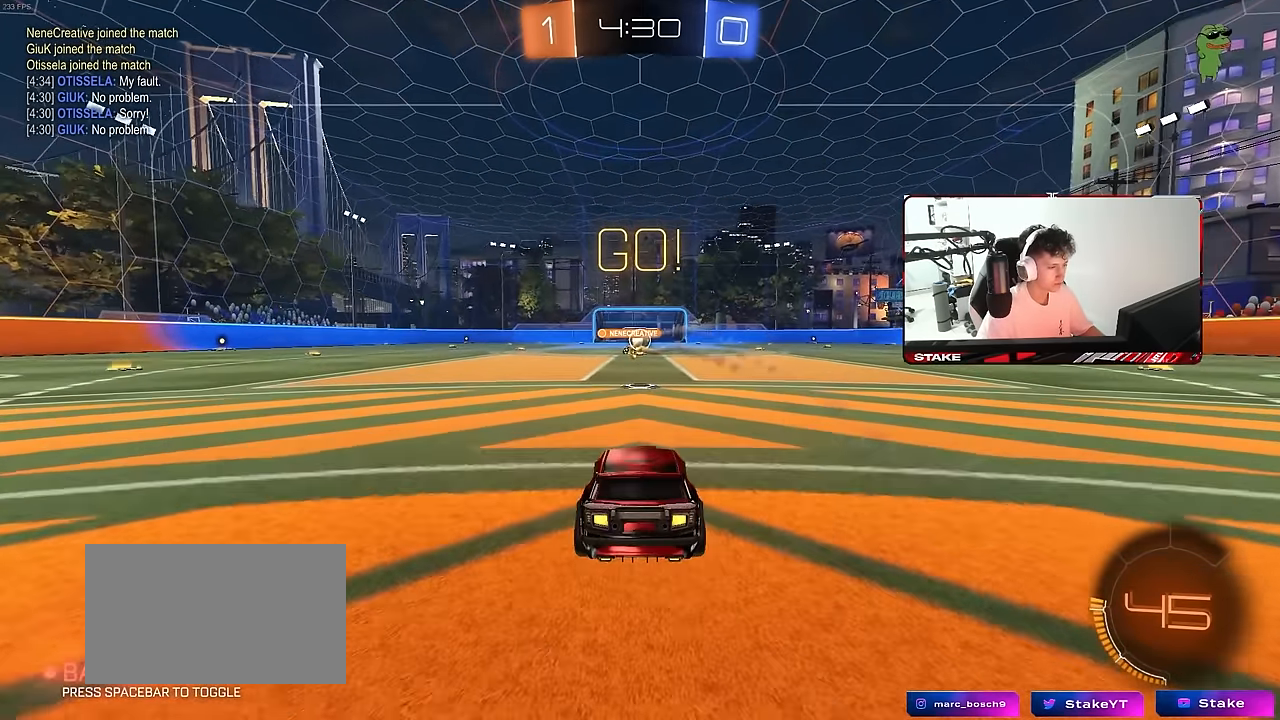
{"keys": ["w"], "mouse": [], "mouse_move": "still", "events": [[184, "w", "down"]]}
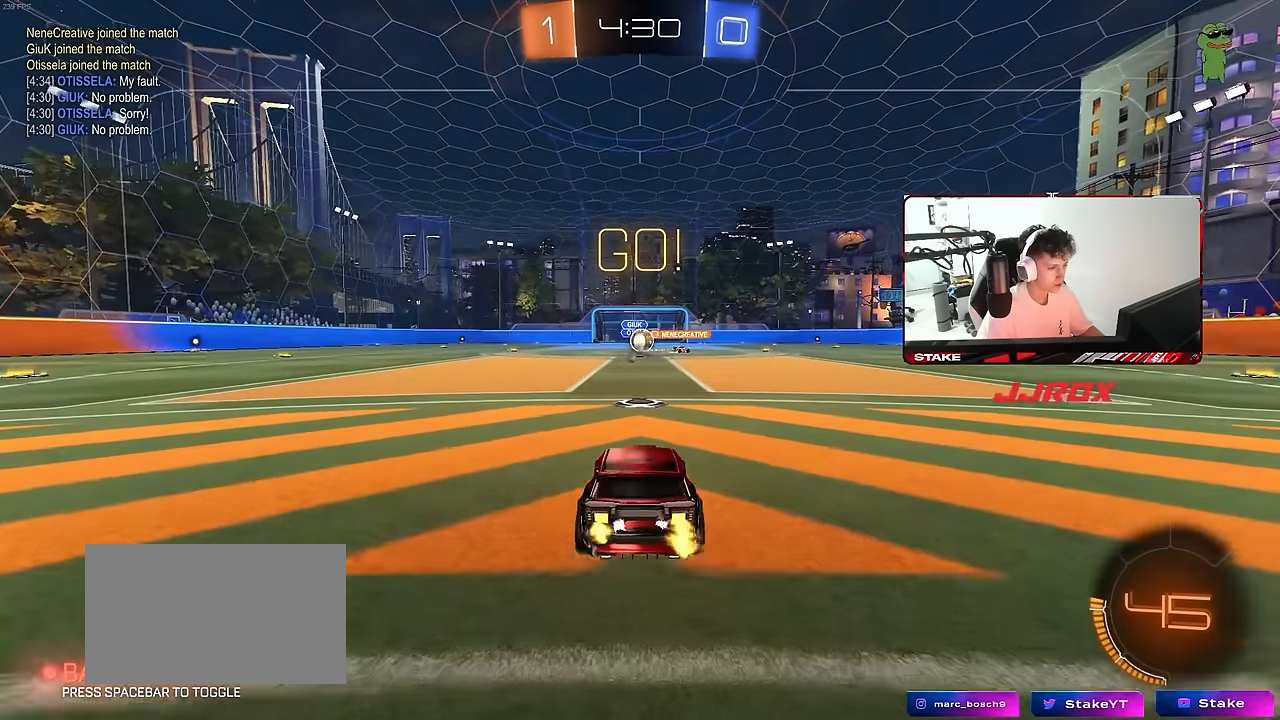
{"keys": ["w"], "mouse": ["left"], "mouse_move": "still", "events": [[150, "d", "down"], [200, "mouse_left", "down"], [384, "d", "up"]]}
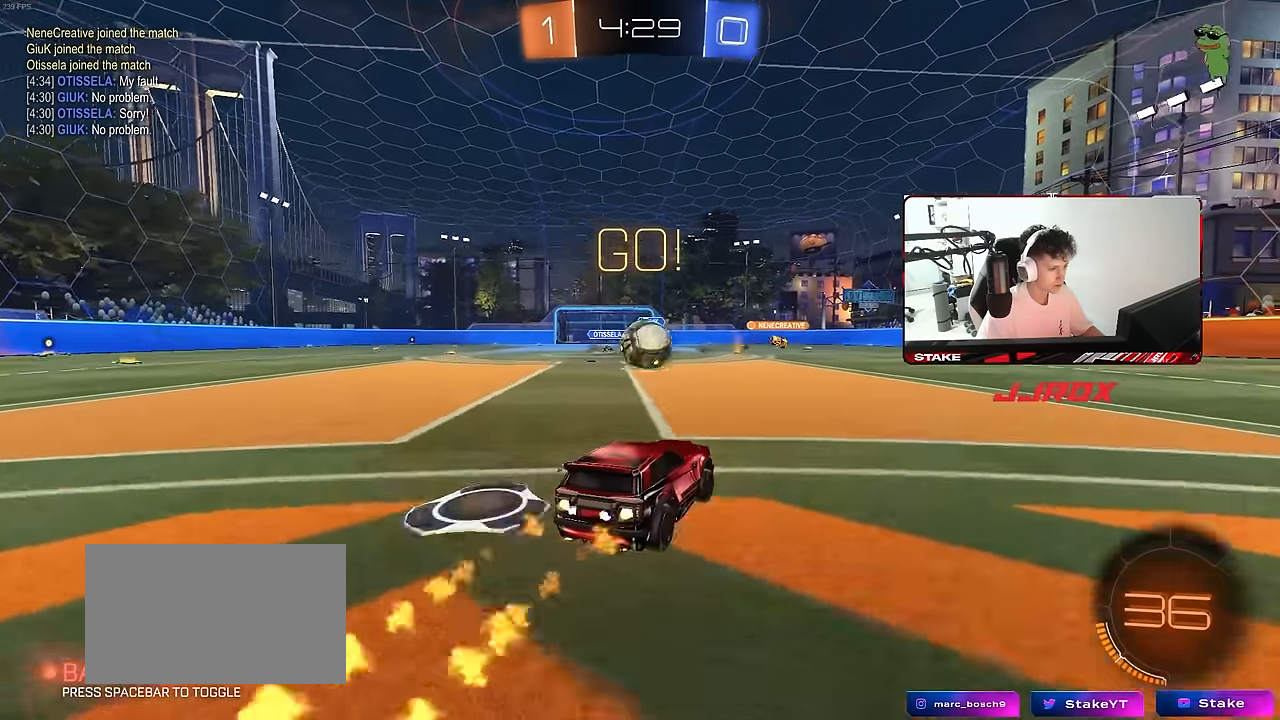
{"keys": [], "mouse": [], "mouse_move": "up", "events": [[166, "a", "down"], [216, "mouse_right", "down"], [216, "w", "up"], [300, "a", "up"], [350, "mouse_left", "up"], [350, "mouse_right", "up"], [400, "d", "down"], [450, "d", "up"]]}
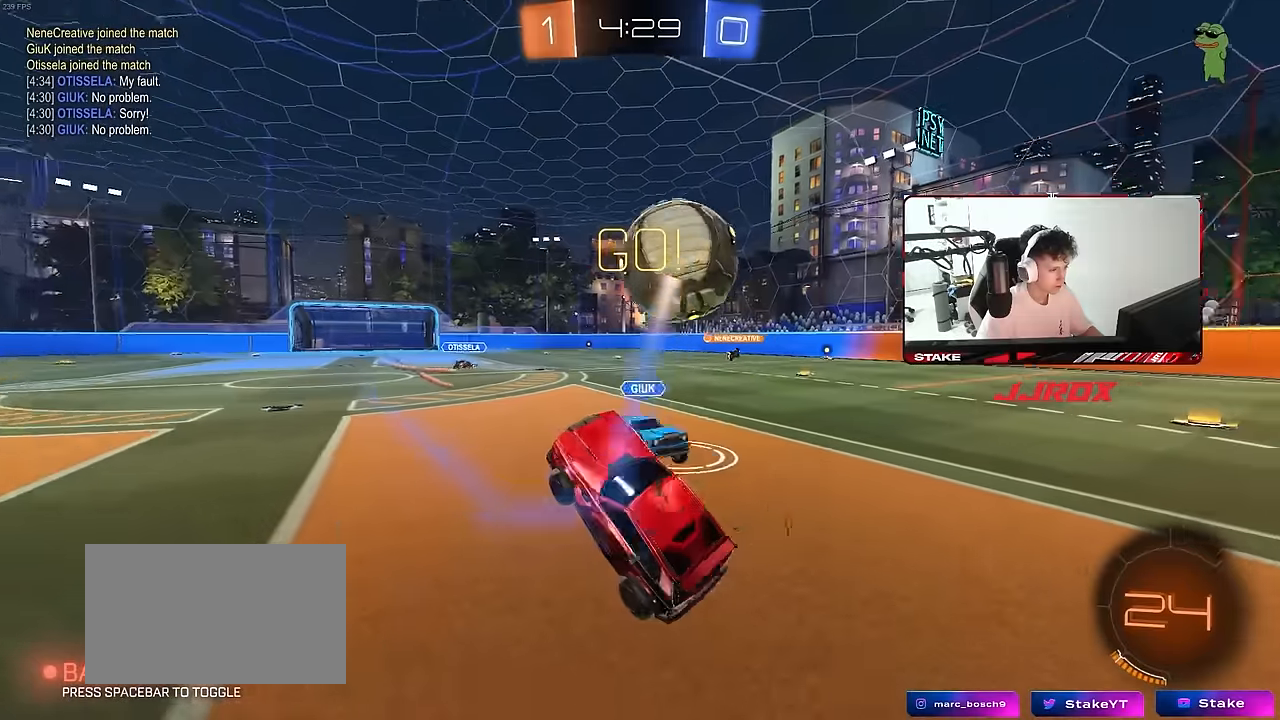
{"keys": ["w"], "mouse": [], "mouse_move": "still", "events": [[83, "d", "down"], [183, "w", "down"], [233, "w", "up"], [266, "w", "down"], [450, "d", "up"]]}
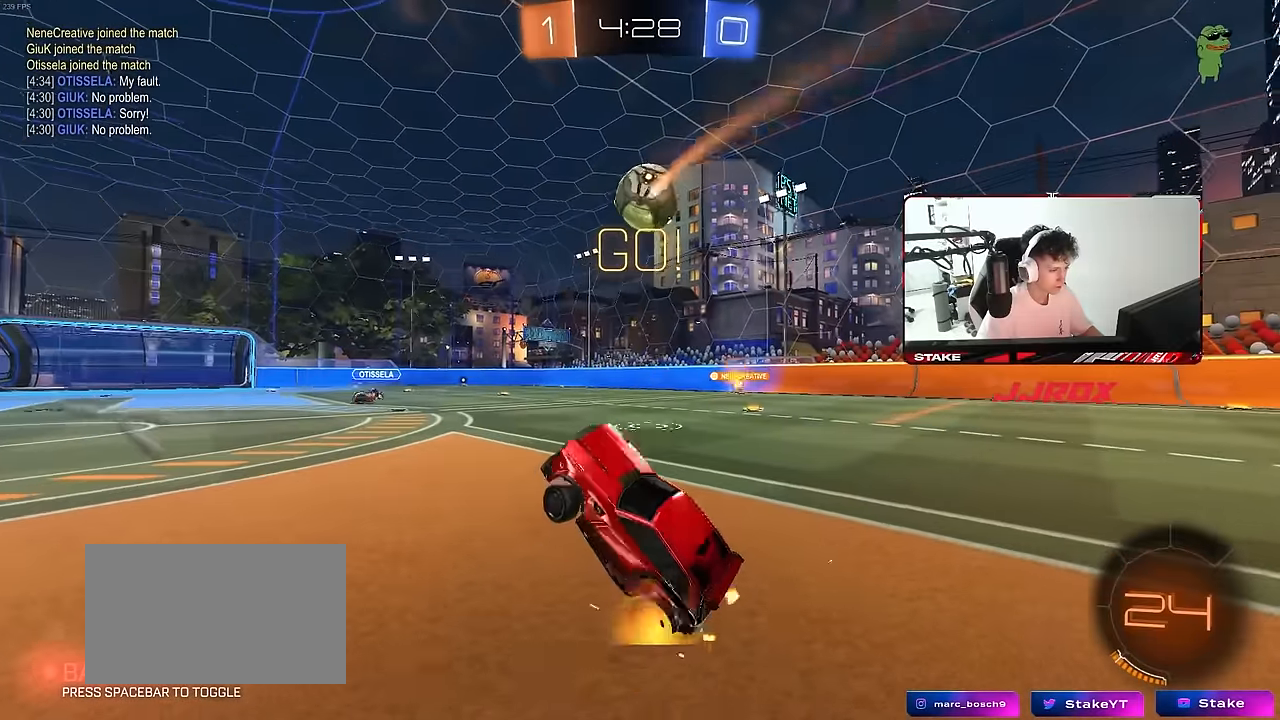
{"keys": ["a", "shift", "w"], "mouse": ["right"], "mouse_move": "still", "events": [[50, "mouse_right", "down"], [233, "mouse_right", "up"], [383, "d", "down"], [433, "mouse_right", "down"], [483, "a", "down"], [483, "d", "up"], [483, "shift", "down"]]}
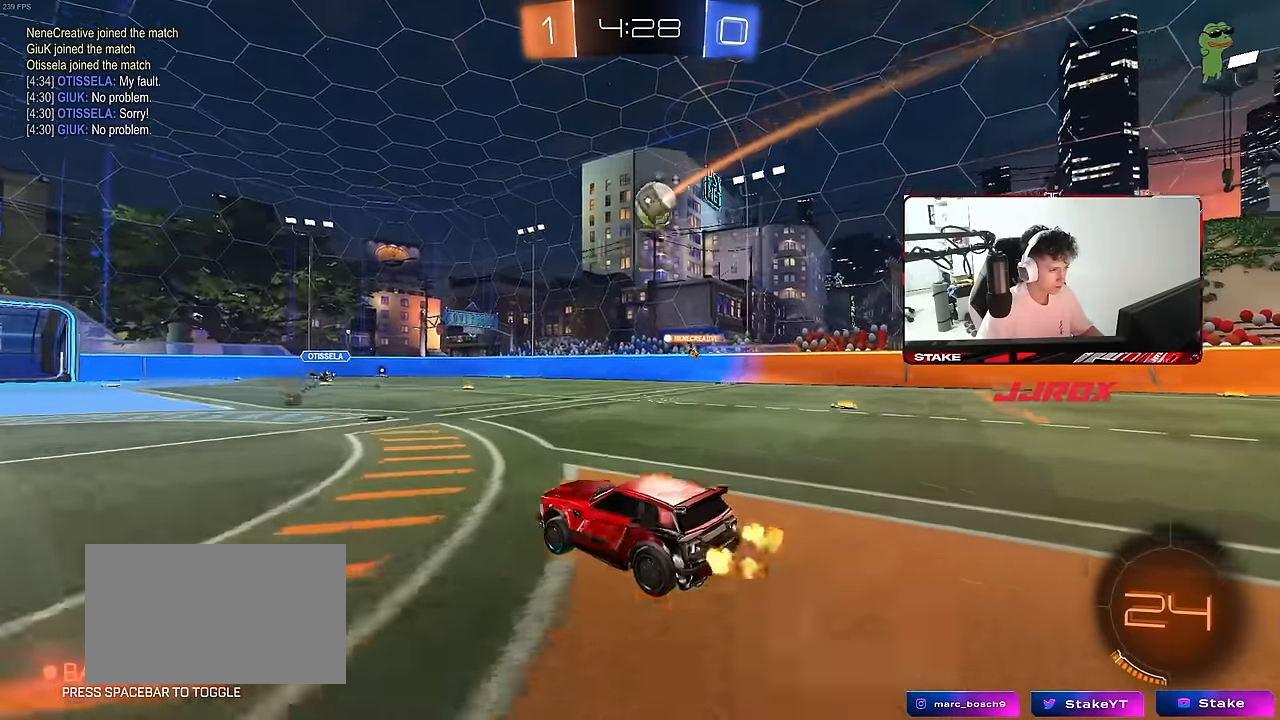
{"keys": ["a", "shift"], "mouse": [], "mouse_move": "still", "events": [[66, "s", "down"], [66, "w", "up"], [200, "mouse_right", "up"], [450, "s", "up"]]}
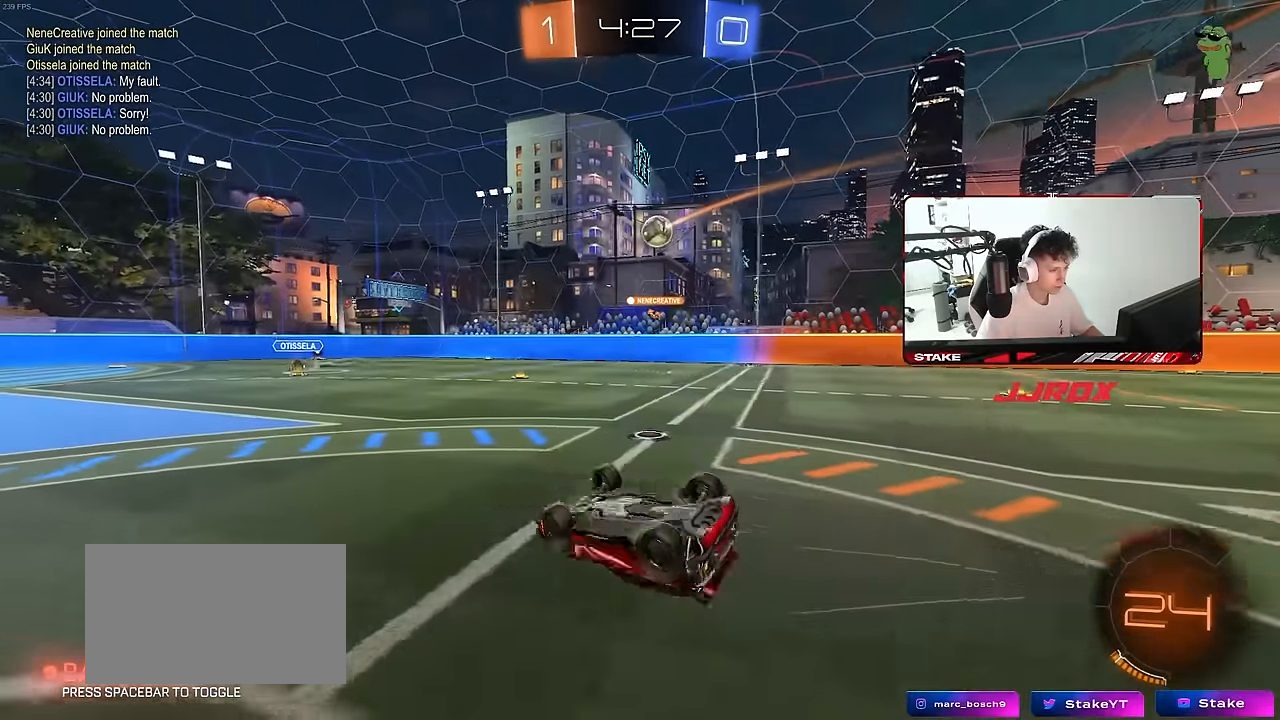
{"keys": [], "mouse": [], "mouse_move": "still", "events": [[33, "s", "down"], [316, "s", "up"], [316, "shift", "up"], [416, "a", "up"]]}
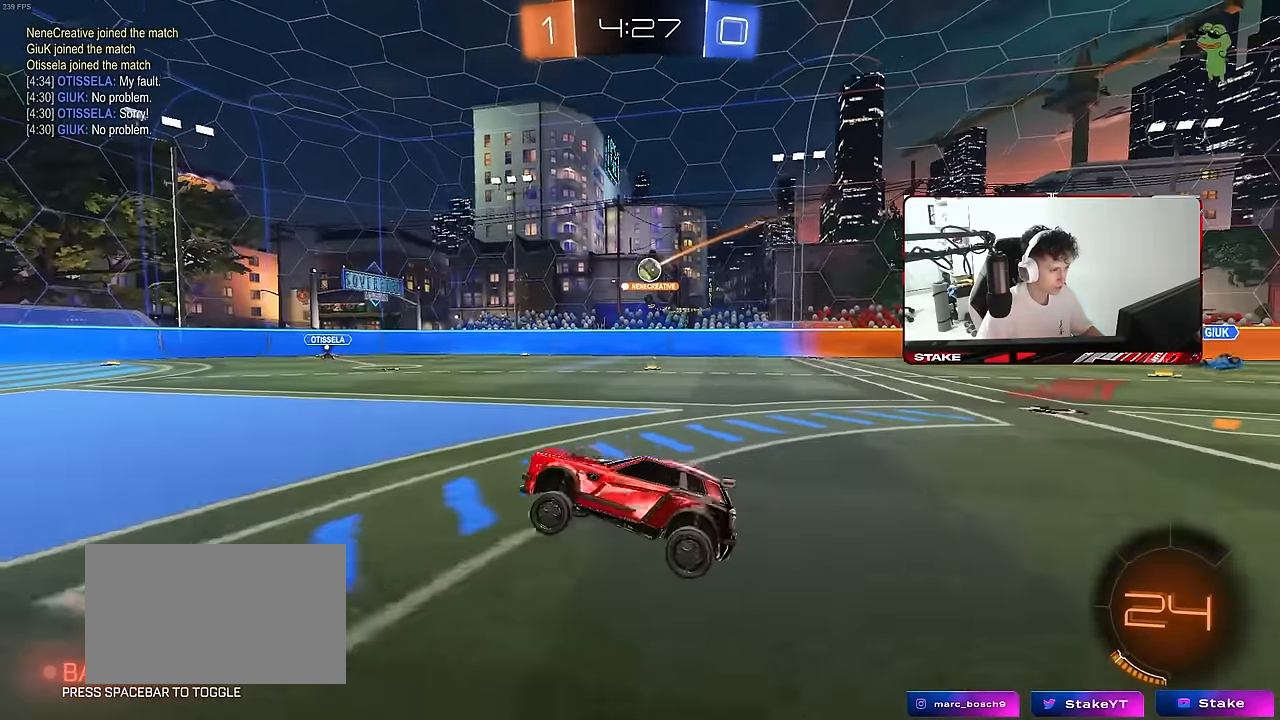
{"keys": [], "mouse": [], "mouse_move": "still", "events": [[150, "w", "down"], [333, "w", "up"]]}
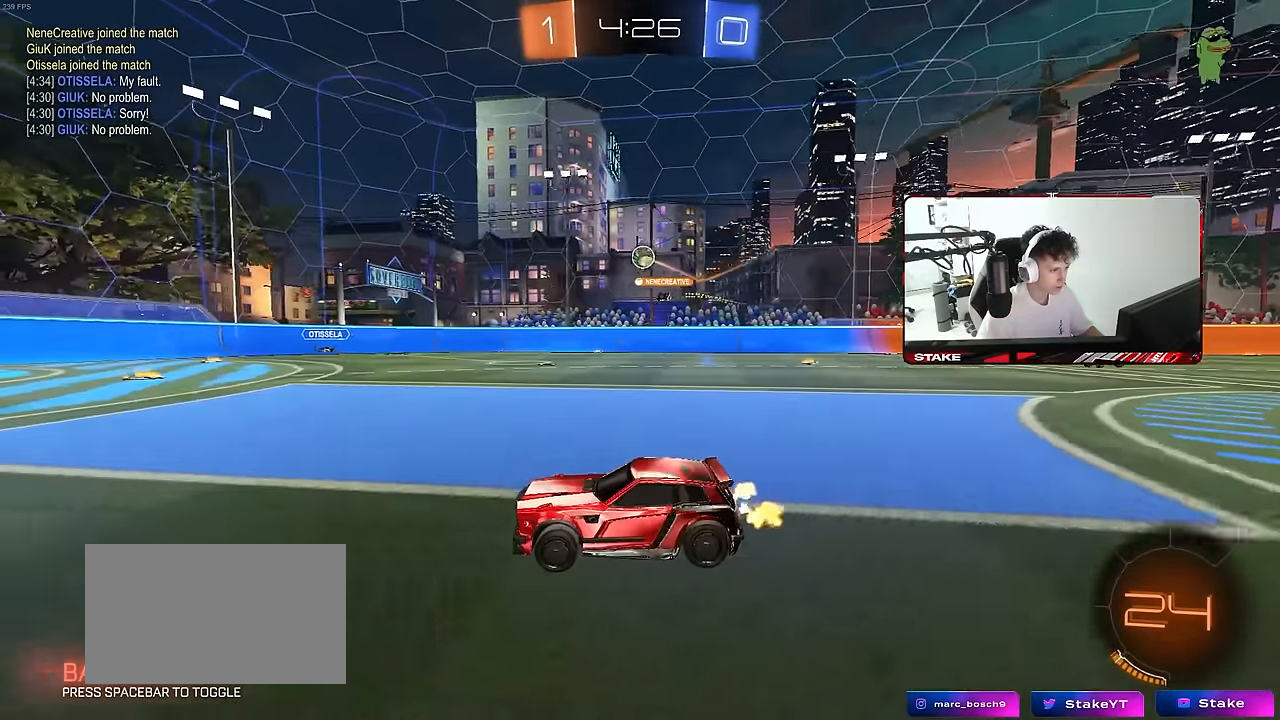
{"keys": ["d"], "mouse": [], "mouse_move": "still", "events": [[66, "s", "down"], [166, "a", "down"], [250, "s", "up"], [300, "a", "up"], [483, "d", "down"]]}